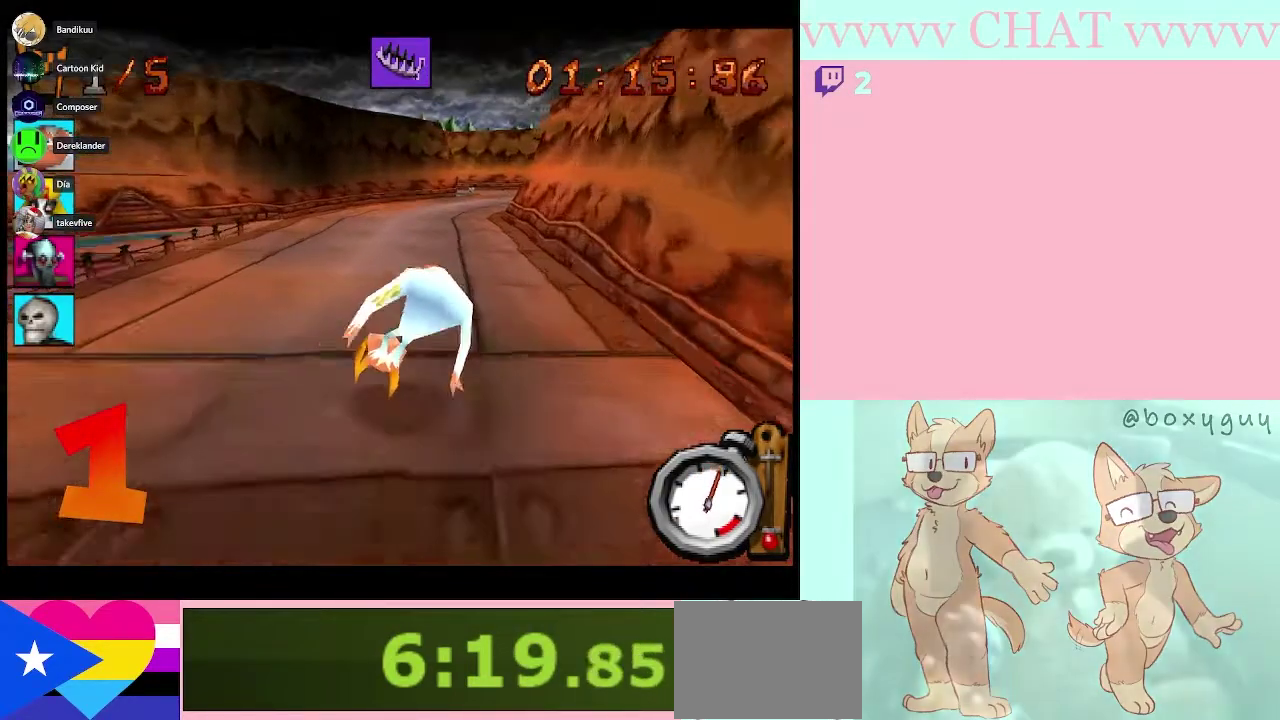
Gameplay with a controller (Nintendo layout); each line is a JSON object with the inputs held at the frame after it. "events" lists button and stick changes between this image and that frame as [ms after this image, input, new state], when the widget could be followed in between. Not read: L3 R3.
{"buttons": ["B"], "left_stick": "center", "right_stick": "center", "events": [[83, "A", "up"], [350, "left_stick", "down-right"], [417, "left_stick", "center"]]}
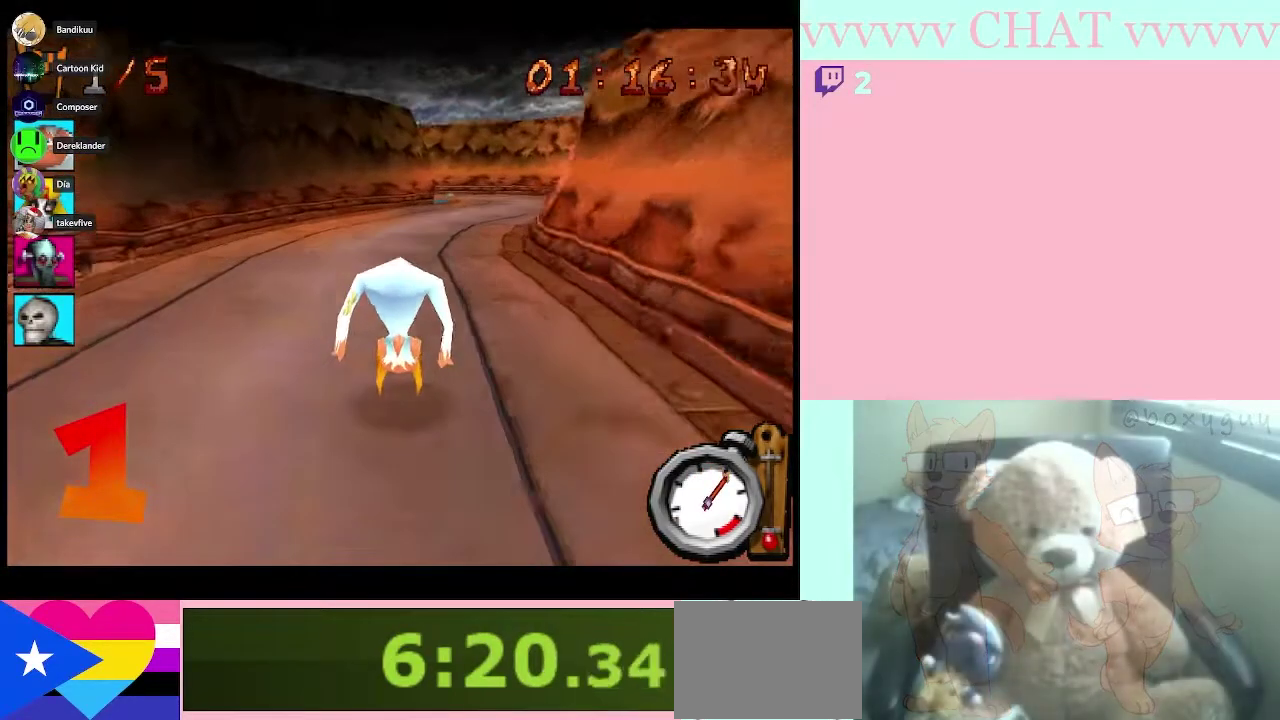
{"buttons": ["B"], "left_stick": "center", "right_stick": "center", "events": [[133, "left_stick", "down-right"], [283, "left_stick", "center"]]}
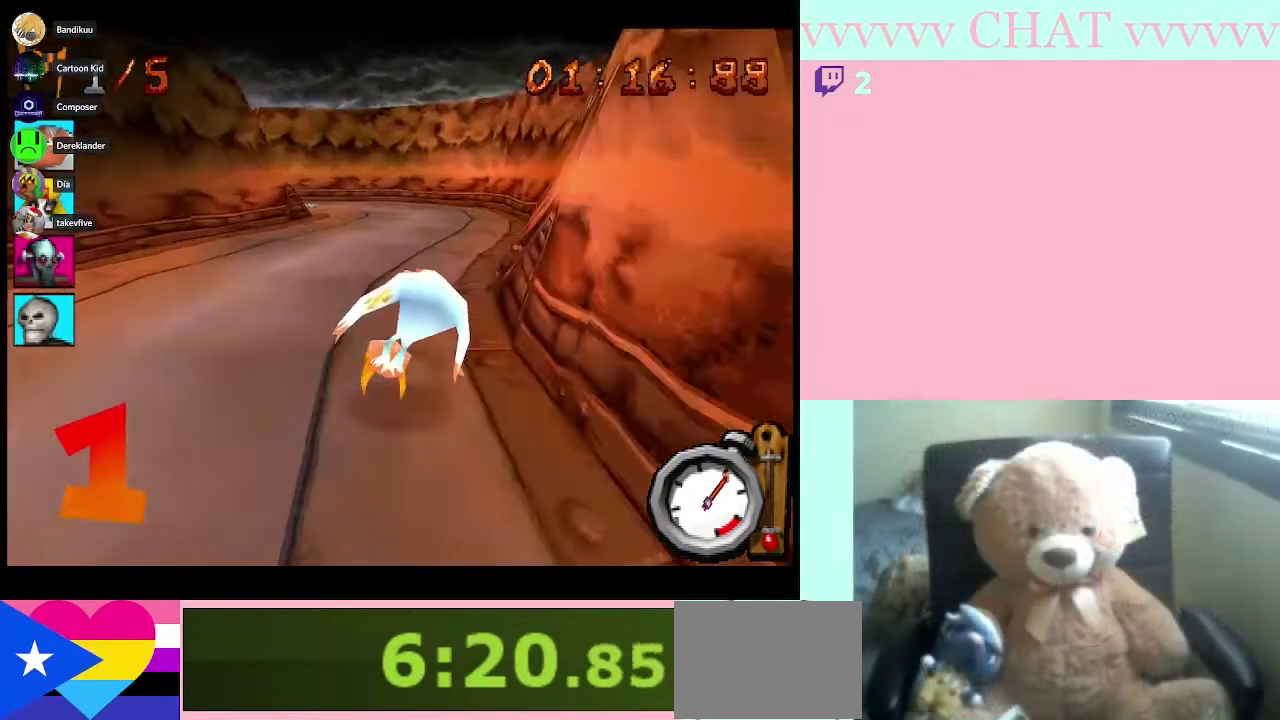
{"buttons": ["B"], "left_stick": "left", "right_stick": "center", "events": [[433, "left_stick", "left"]]}
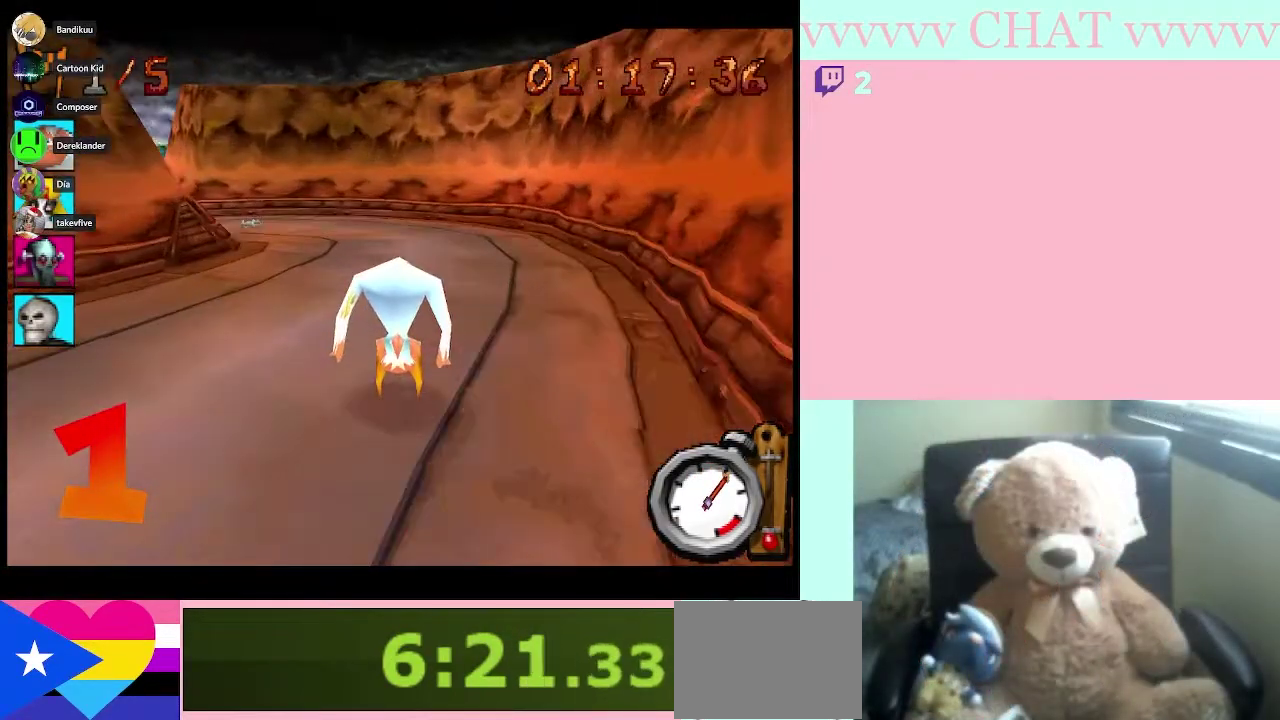
{"buttons": [], "left_stick": "left", "right_stick": "center", "events": [[317, "B", "up"]]}
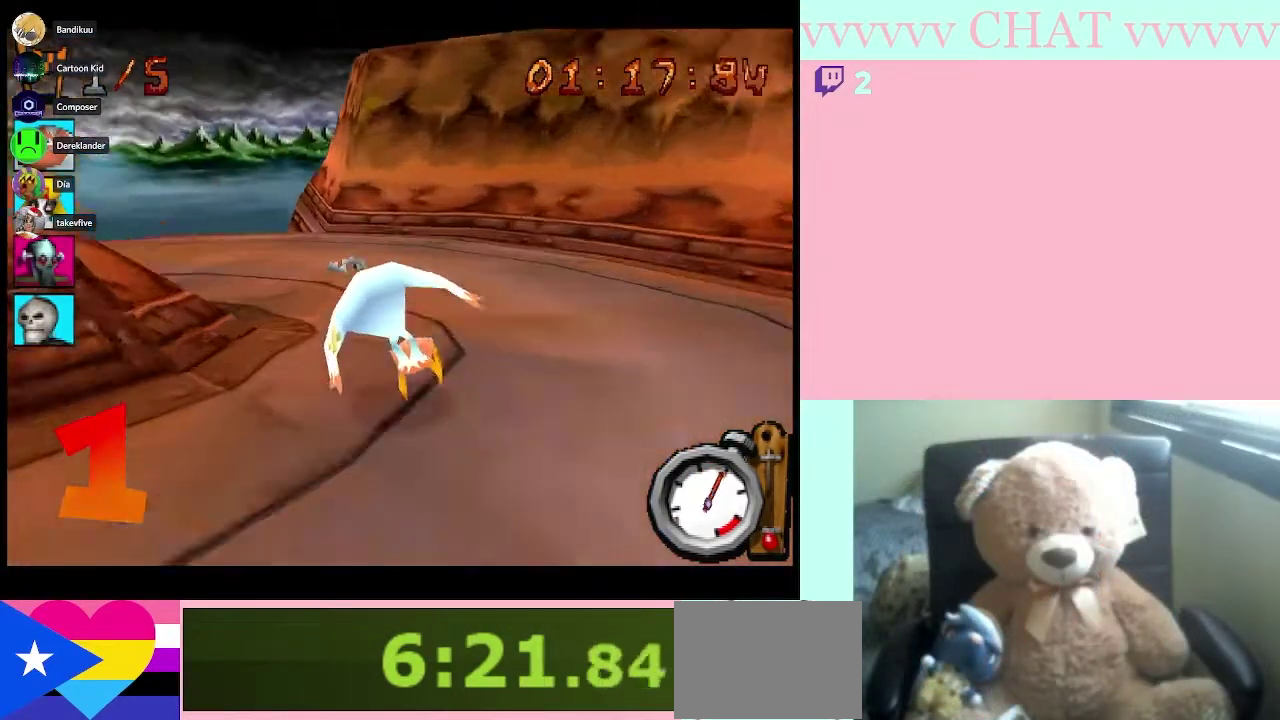
{"buttons": [], "left_stick": "left", "right_stick": "center", "events": []}
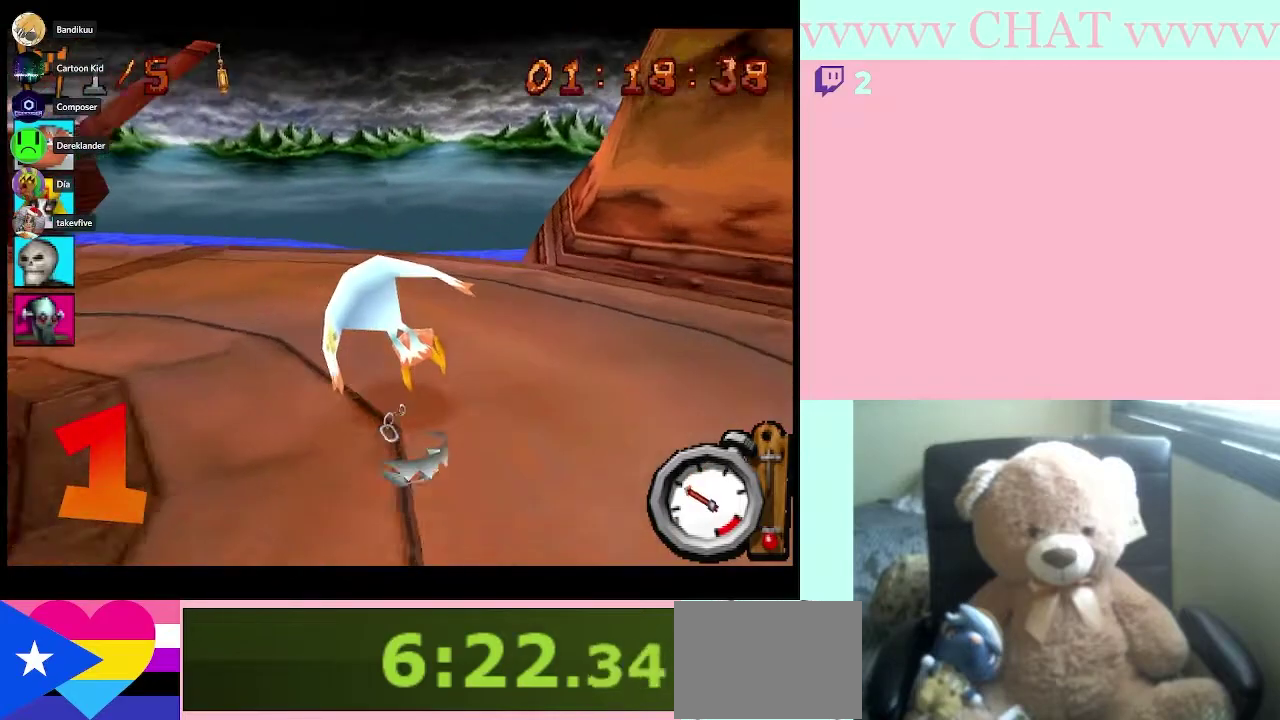
{"buttons": ["B"], "left_stick": "left", "right_stick": "center", "events": [[333, "B", "down"]]}
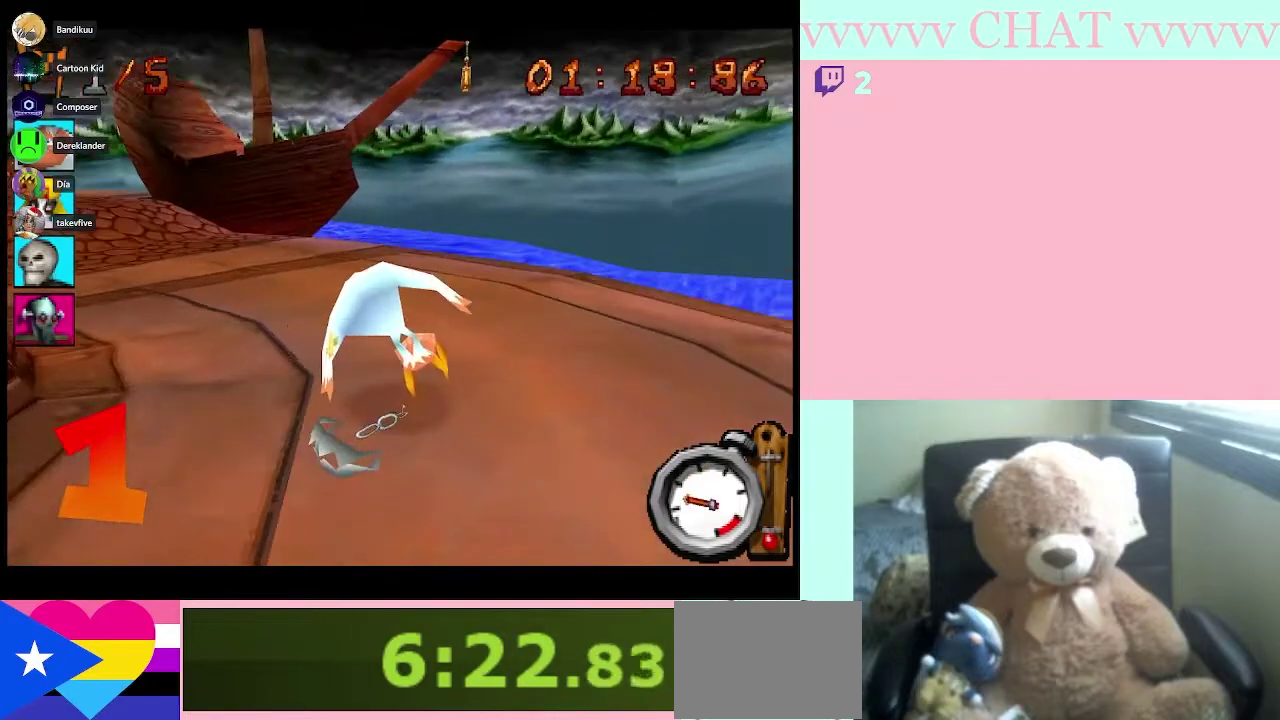
{"buttons": ["B"], "left_stick": "left", "right_stick": "center", "events": []}
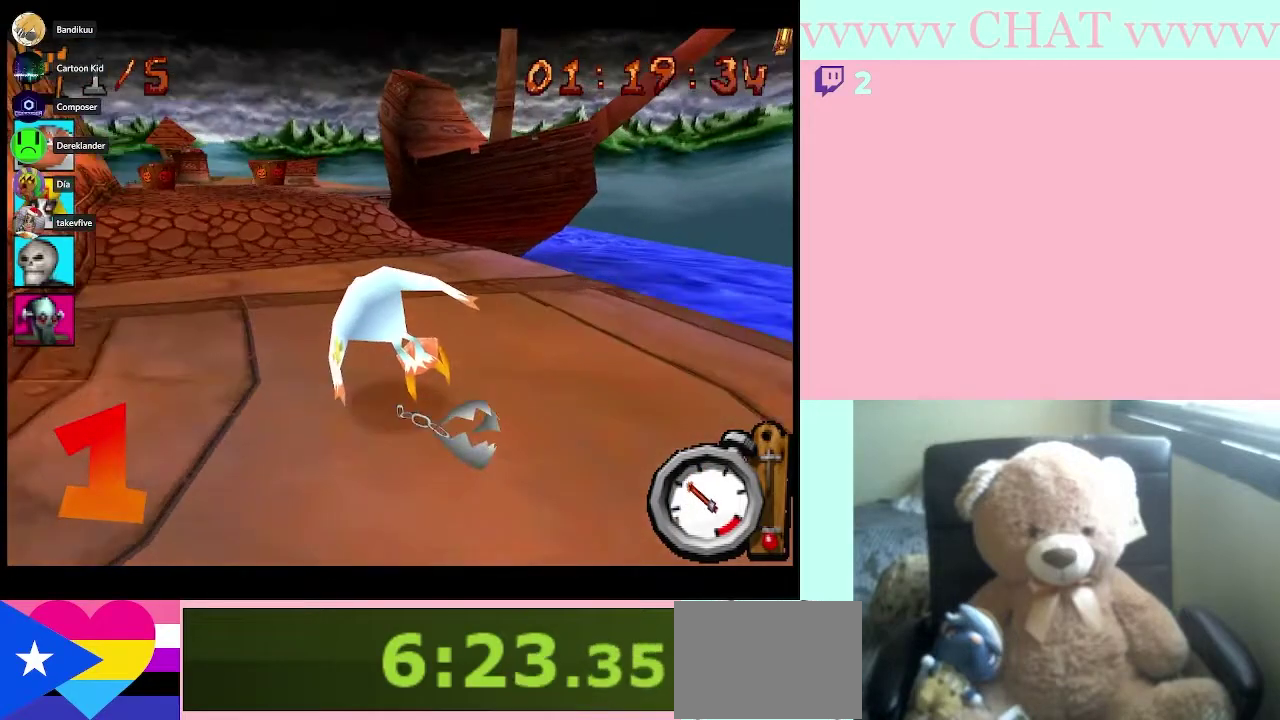
{"buttons": ["B"], "left_stick": "center", "right_stick": "center", "events": [[133, "left_stick", "center"]]}
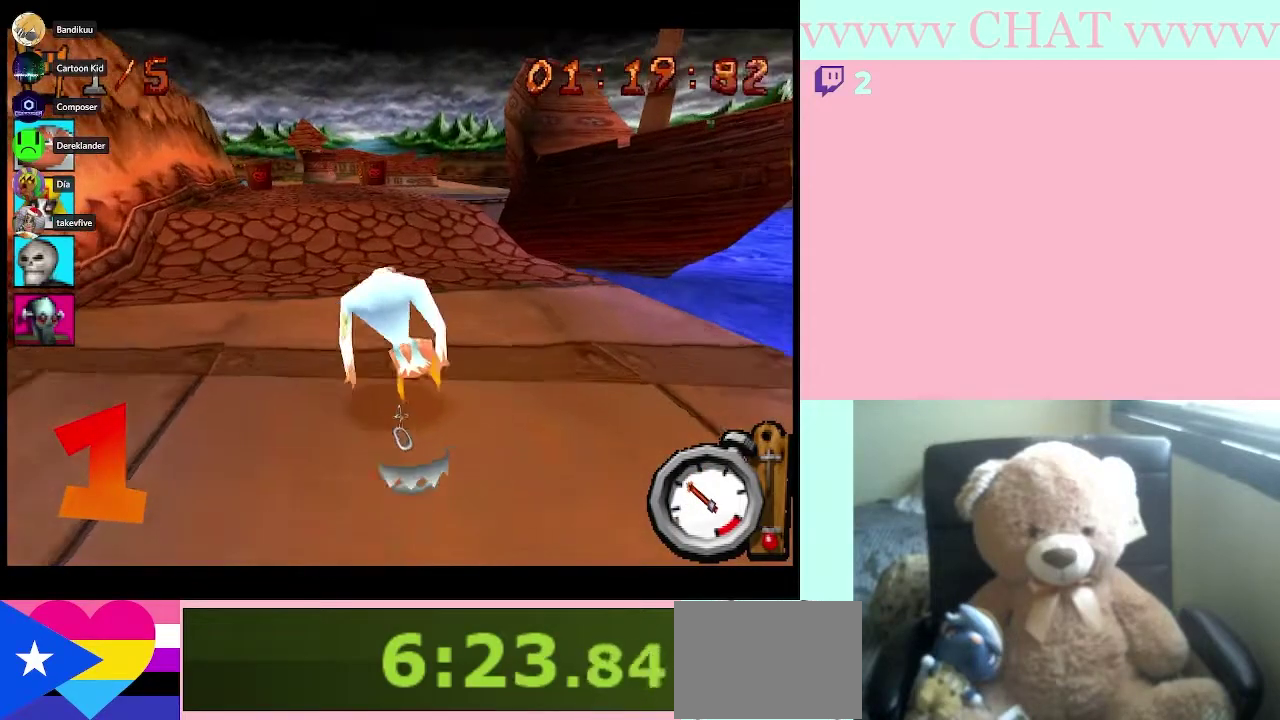
{"buttons": ["B"], "left_stick": "left", "right_stick": "center", "events": [[417, "left_stick", "left"]]}
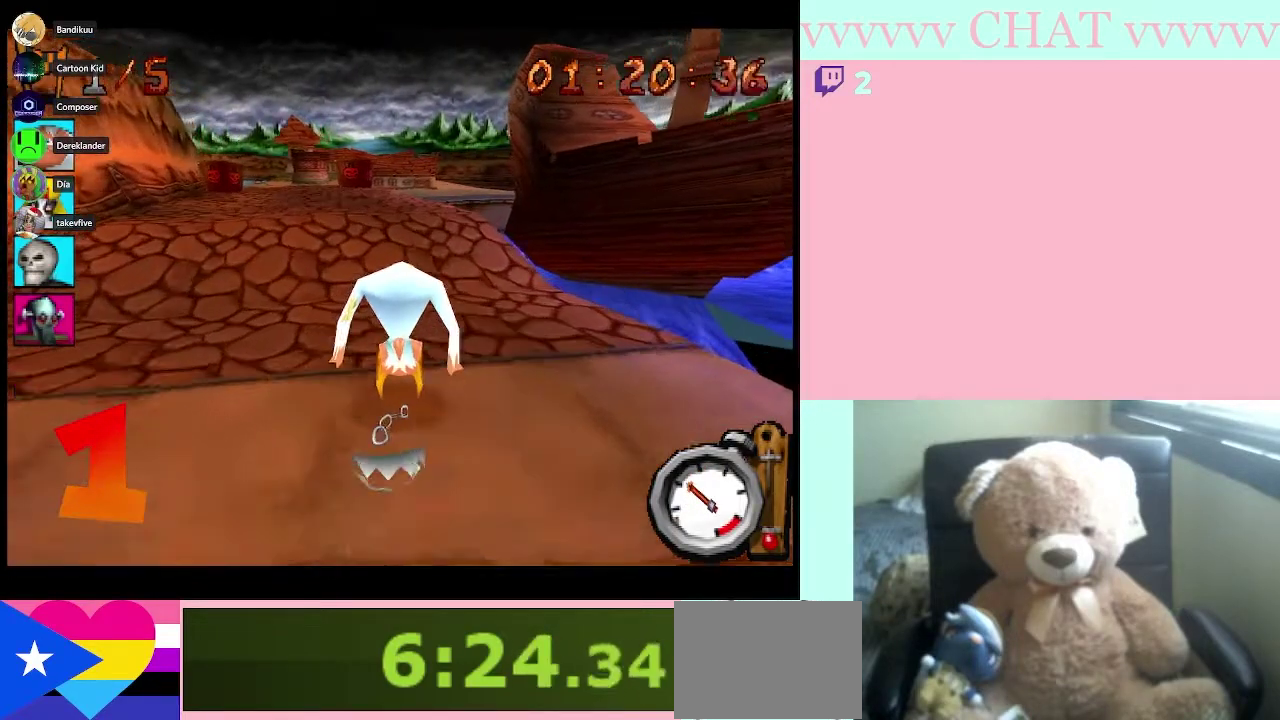
{"buttons": ["B"], "left_stick": "center", "right_stick": "center", "events": [[50, "left_stick", "center"]]}
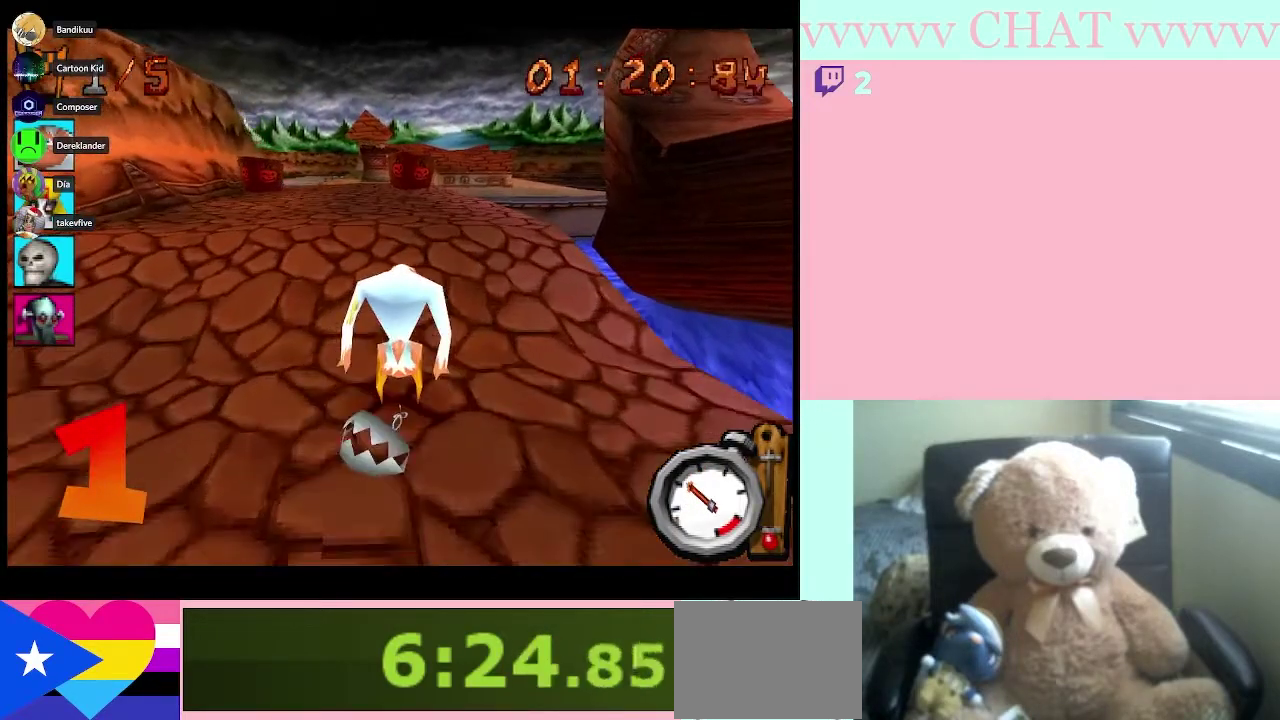
{"buttons": ["B"], "left_stick": "center", "right_stick": "center", "events": []}
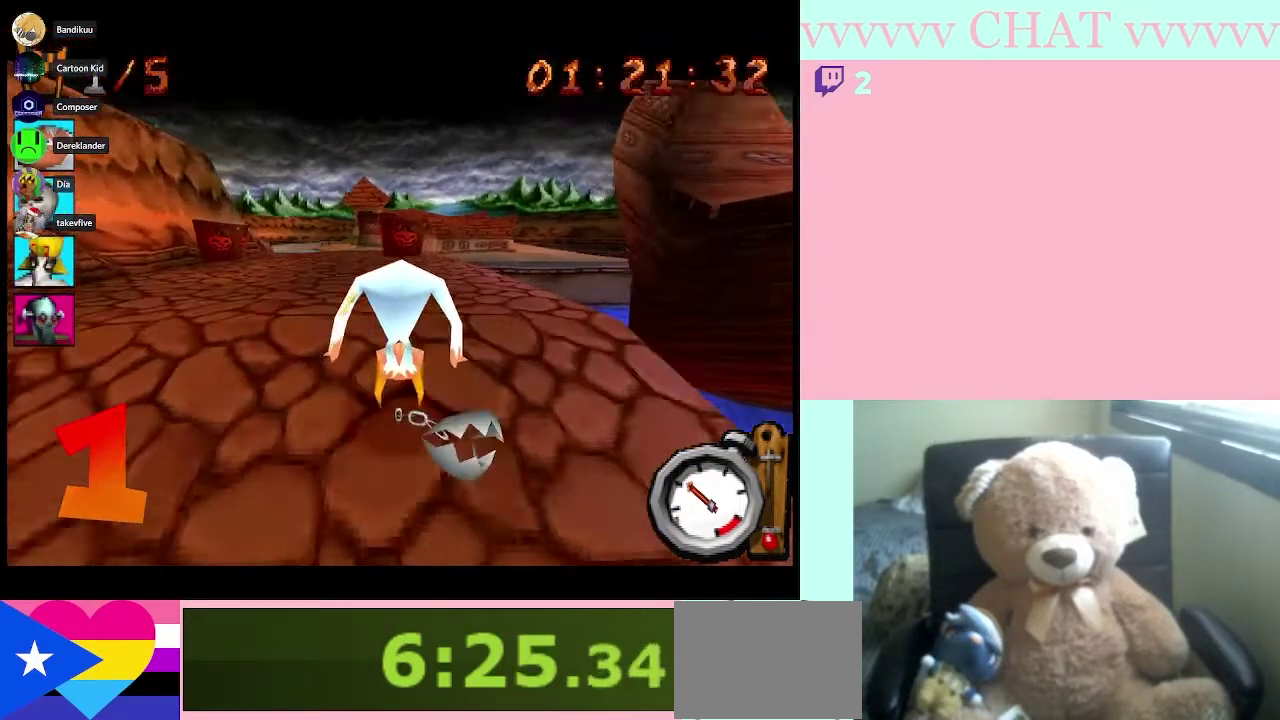
{"buttons": ["B"], "left_stick": "center", "right_stick": "center", "events": [[283, "left_stick", "left"], [383, "left_stick", "center"]]}
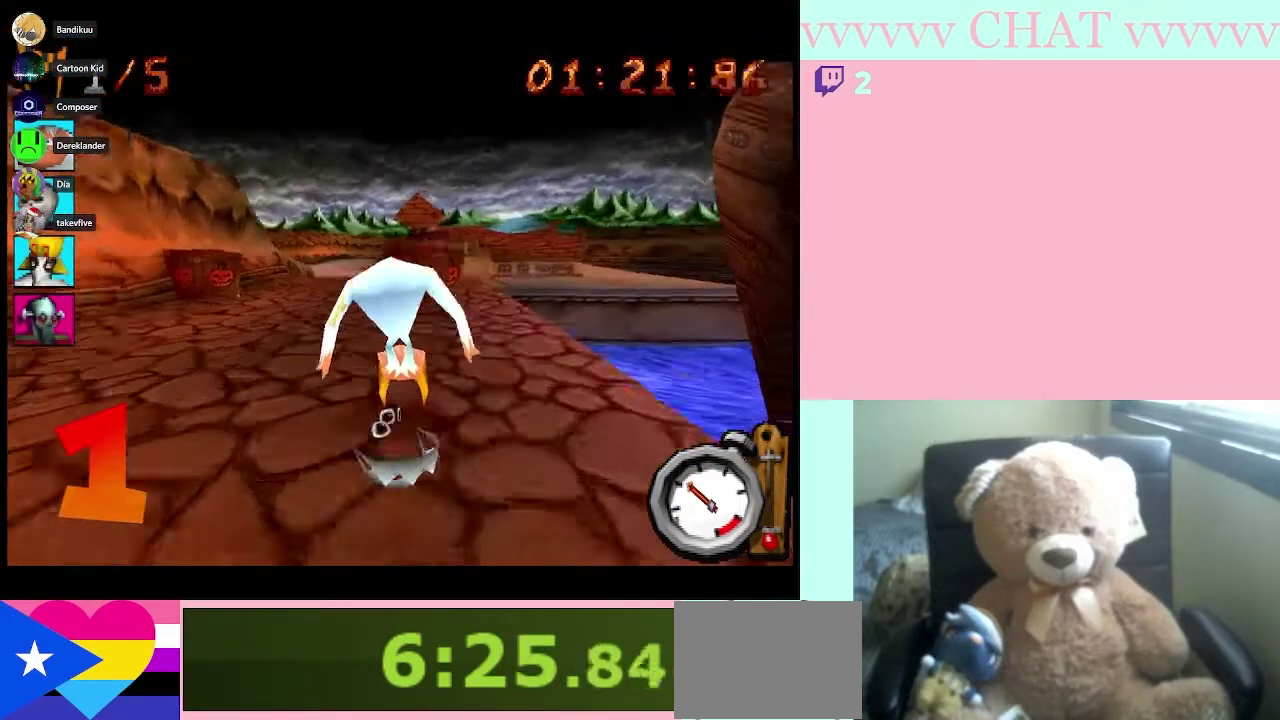
{"buttons": ["B"], "left_stick": "center", "right_stick": "center", "events": [[417, "left_stick", "down-right"], [483, "left_stick", "center"]]}
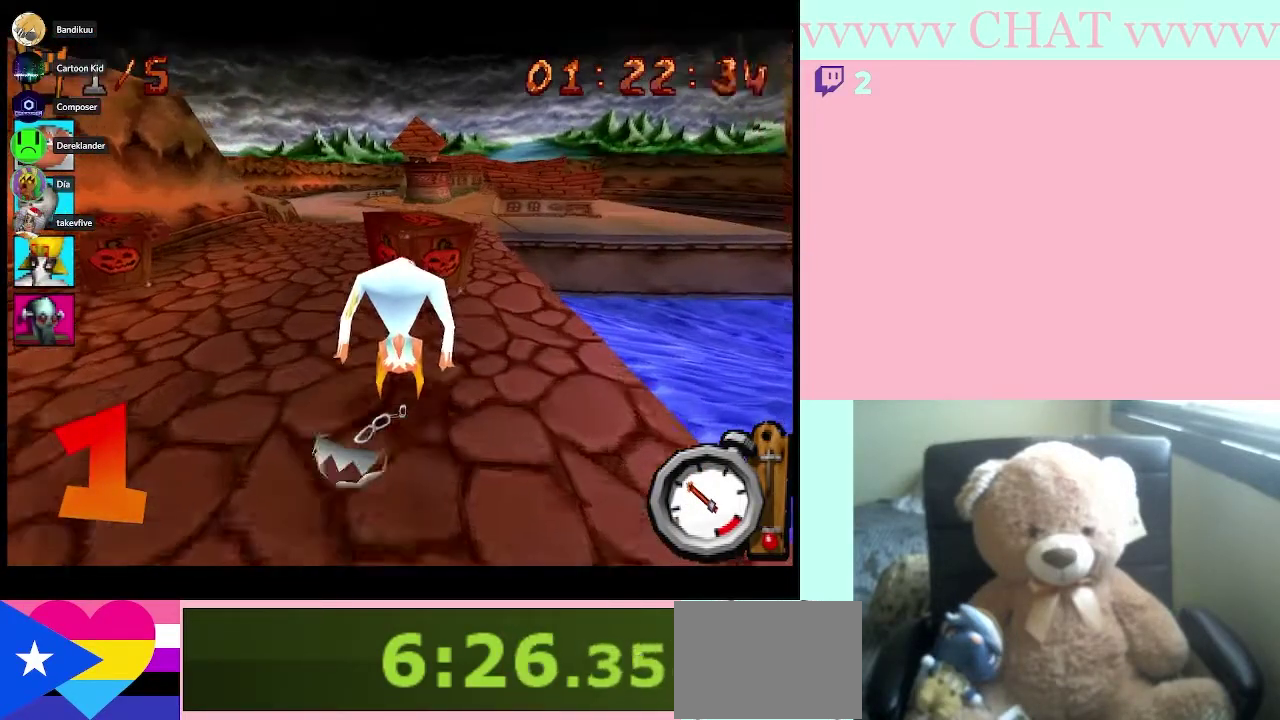
{"buttons": ["B"], "left_stick": "center", "right_stick": "center", "events": [[67, "left_stick", "left"], [283, "left_stick", "center"]]}
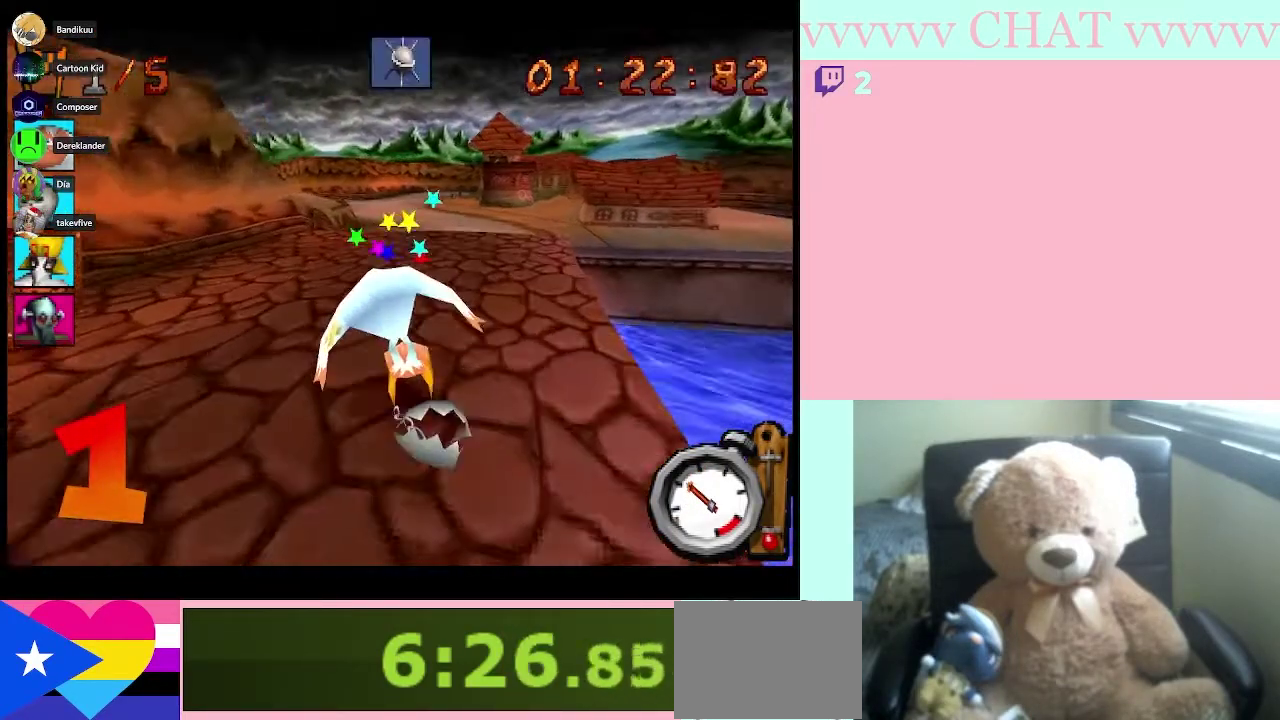
{"buttons": ["A", "B"], "left_stick": "center", "right_stick": "center", "events": [[383, "A", "down"]]}
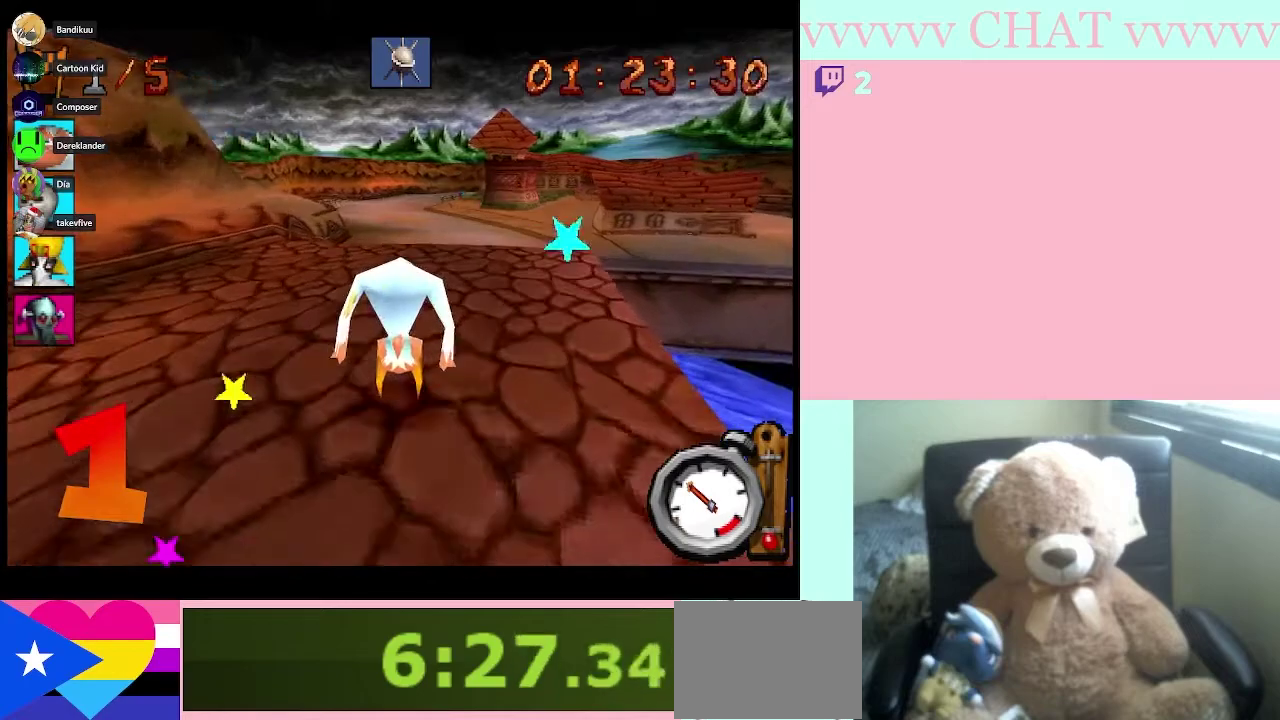
{"buttons": ["B"], "left_stick": "center", "right_stick": "center", "events": [[17, "A", "up"]]}
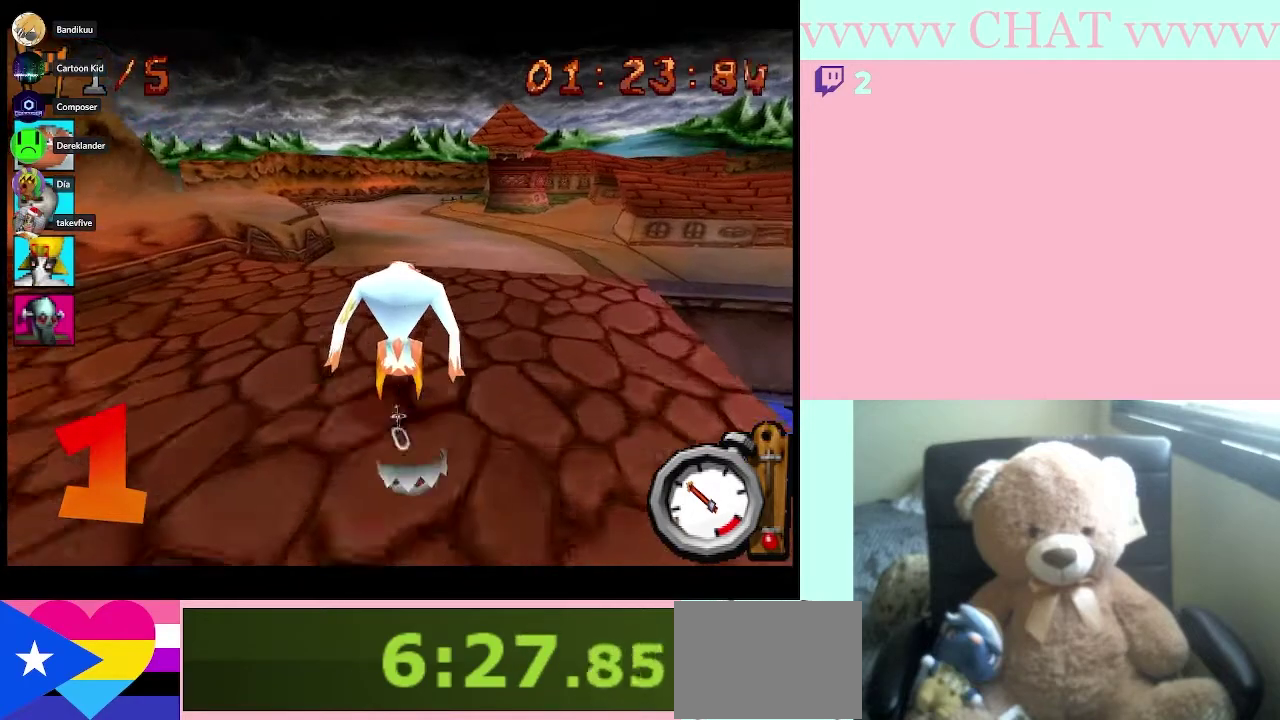
{"buttons": ["B"], "left_stick": "center", "right_stick": "center", "events": []}
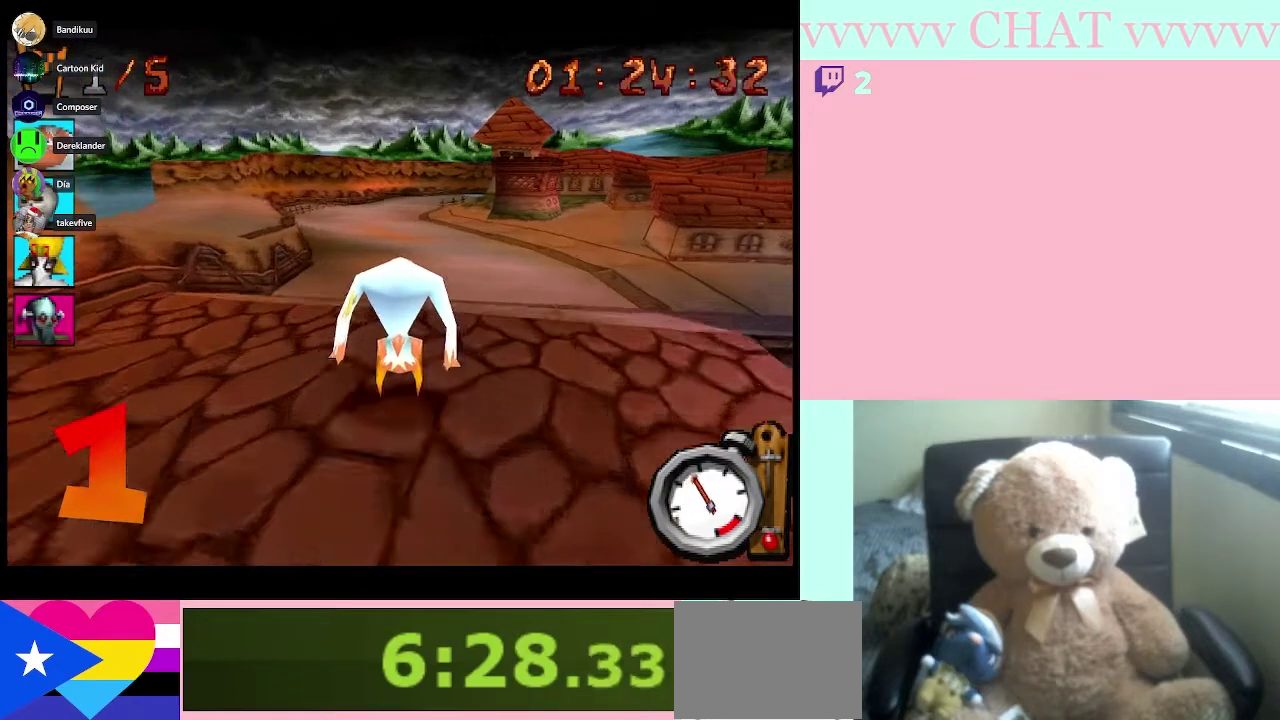
{"buttons": ["B"], "left_stick": "center", "right_stick": "center", "events": [[167, "left_stick", "left"], [300, "left_stick", "center"]]}
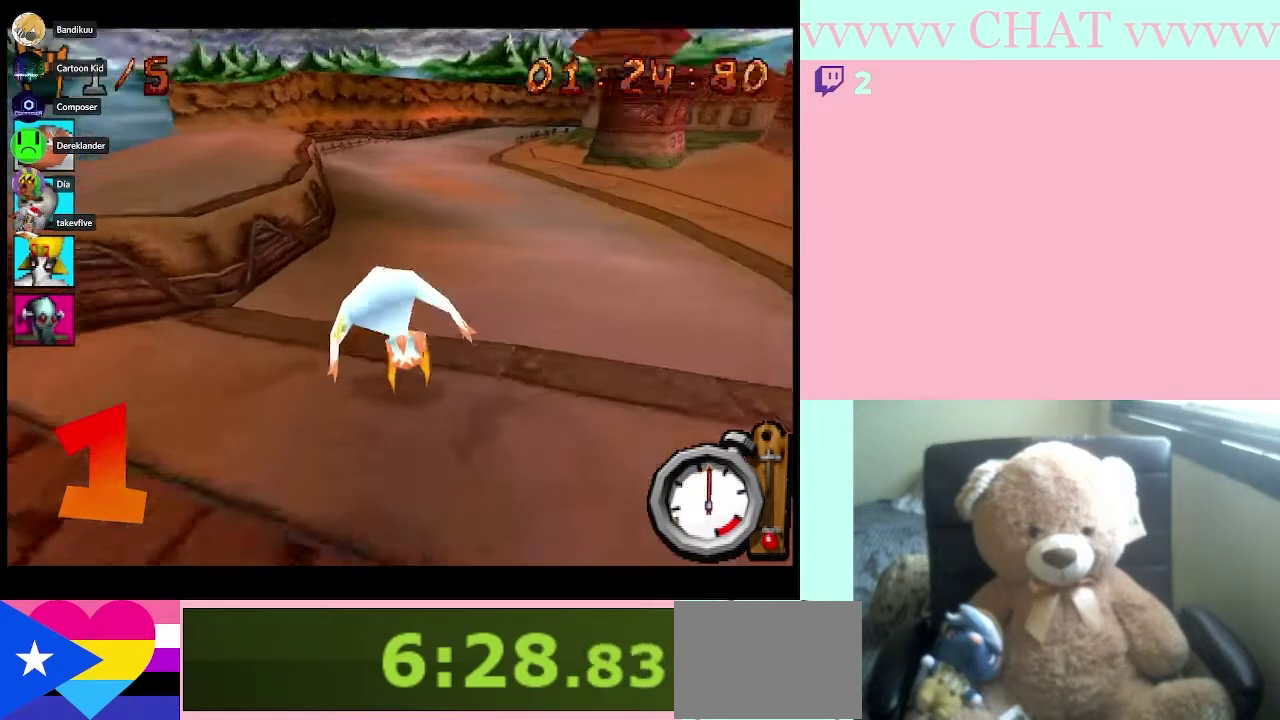
{"buttons": ["B"], "left_stick": "center", "right_stick": "center", "events": []}
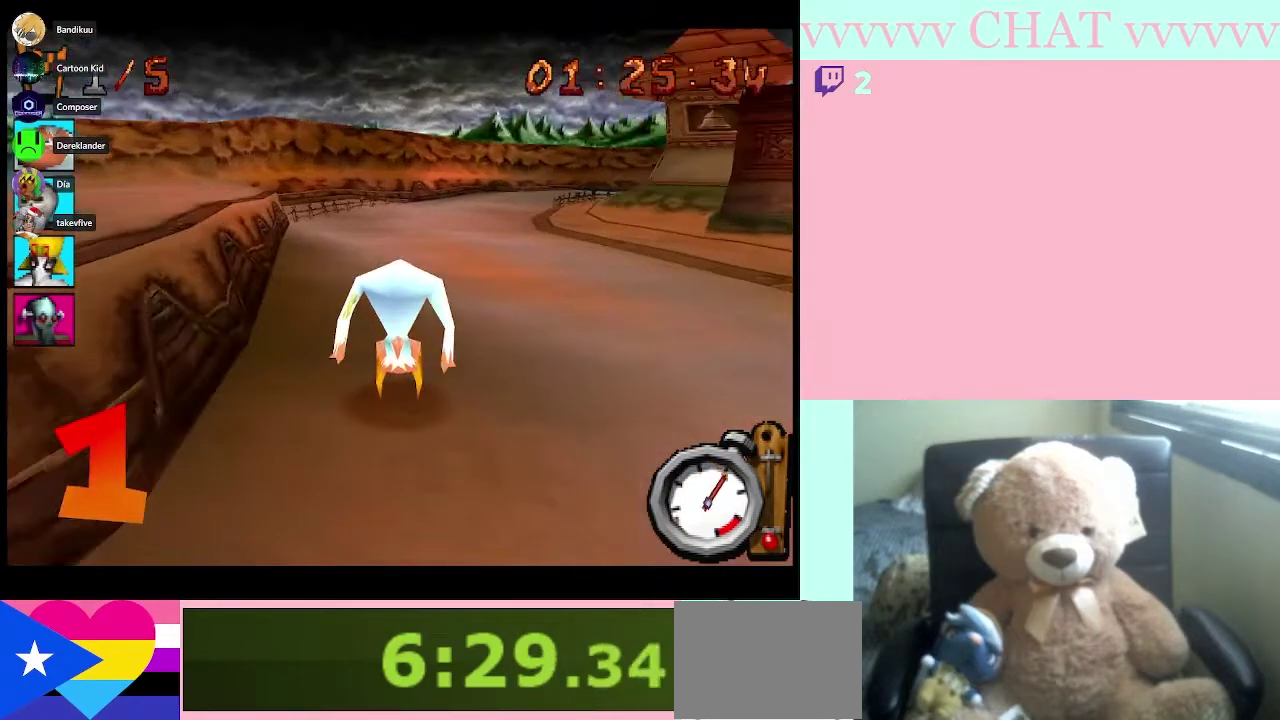
{"buttons": ["B"], "left_stick": "center", "right_stick": "center", "events": [[300, "left_stick", "down-right"], [450, "left_stick", "center"]]}
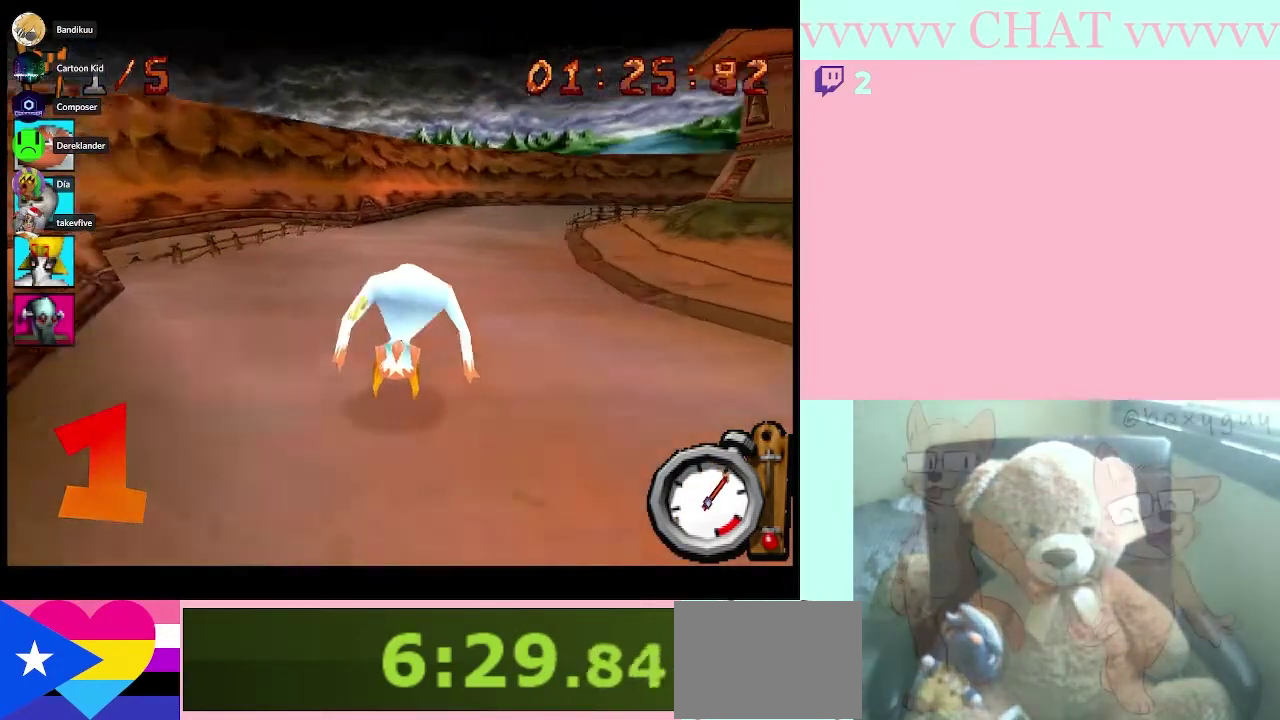
{"buttons": ["B"], "left_stick": "center", "right_stick": "center", "events": [[167, "left_stick", "down-right"], [300, "left_stick", "center"]]}
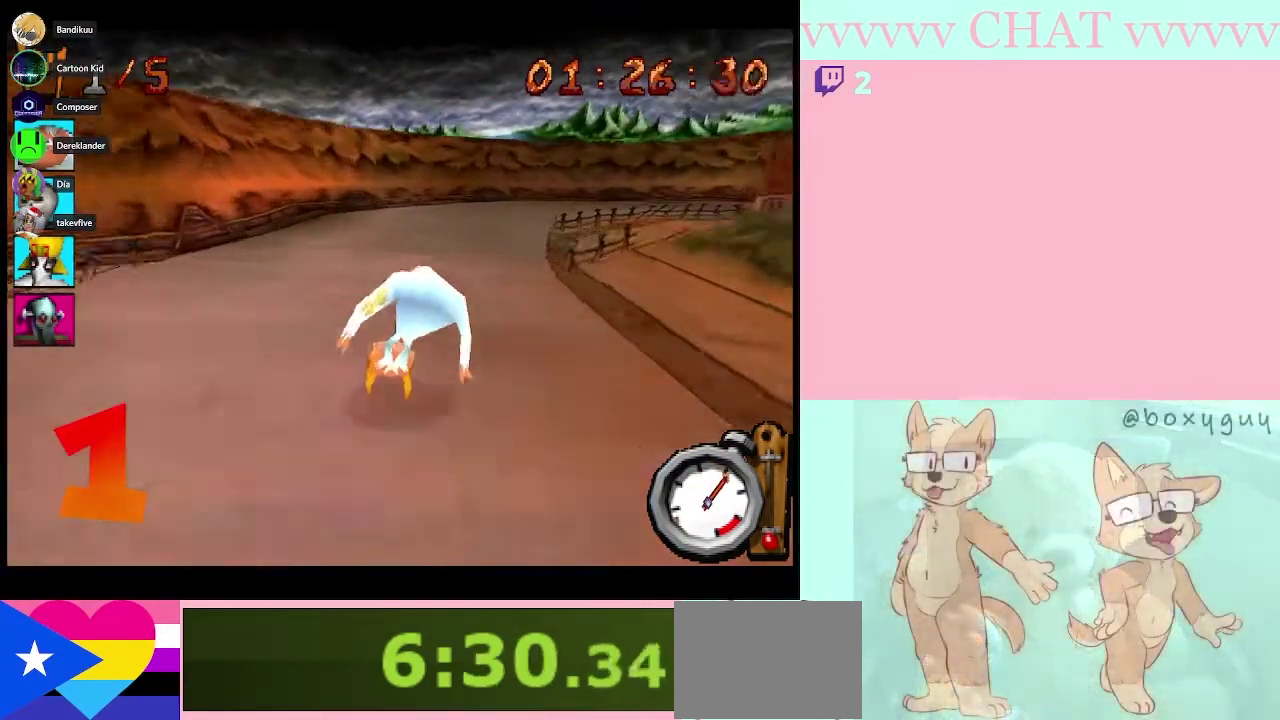
{"buttons": ["B"], "left_stick": "right", "right_stick": "center", "events": [[117, "left_stick", "right"], [250, "left_stick", "center"], [400, "left_stick", "right"]]}
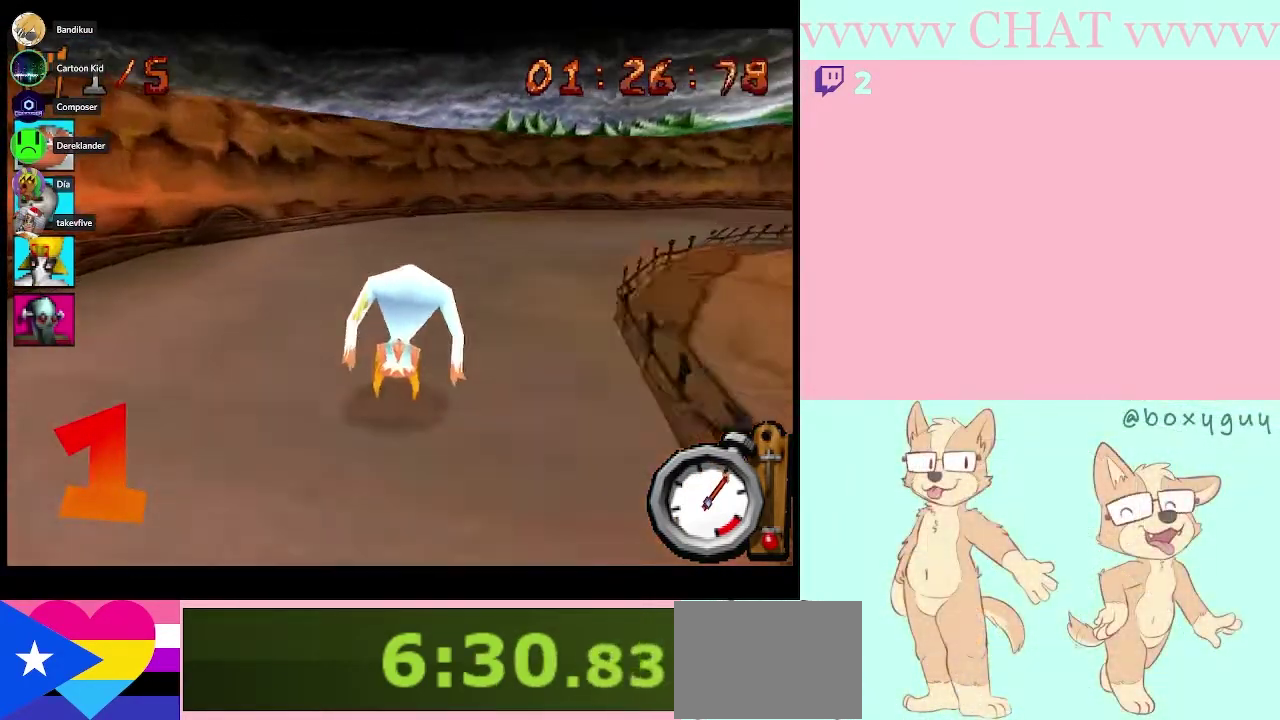
{"buttons": ["B"], "left_stick": "right", "right_stick": "center"}
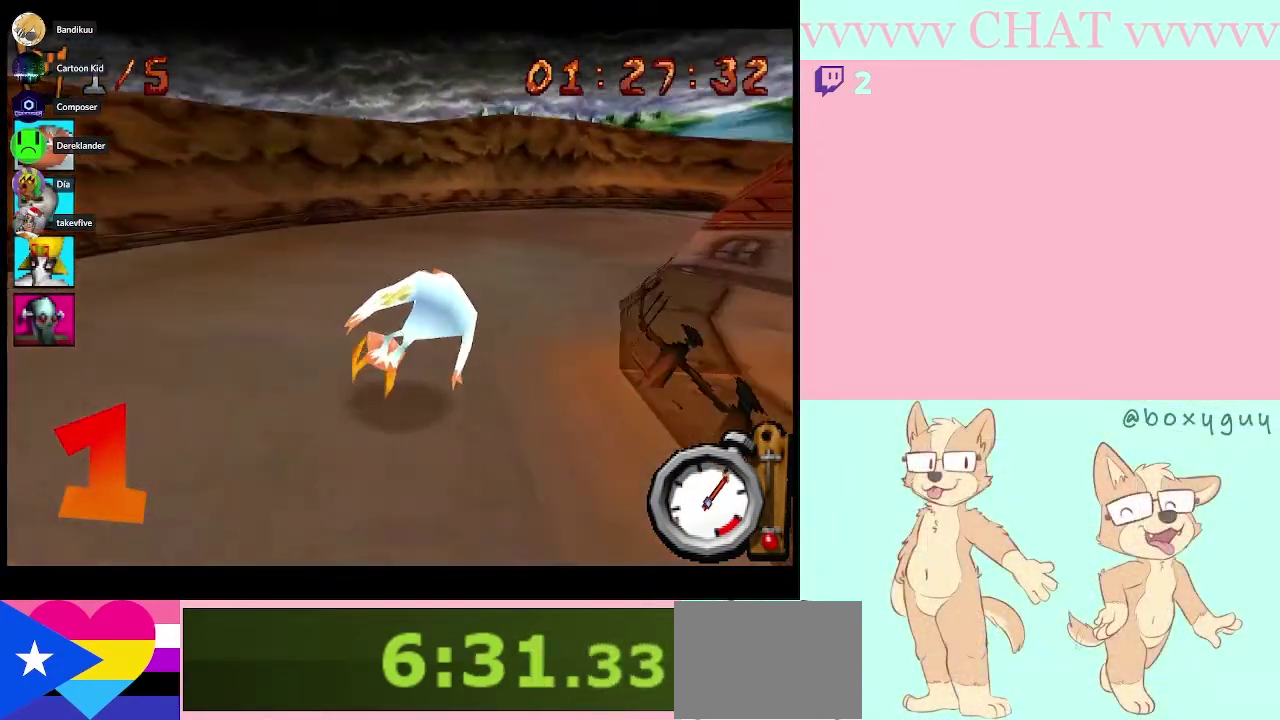
{"buttons": ["B"], "left_stick": "right", "right_stick": "center"}
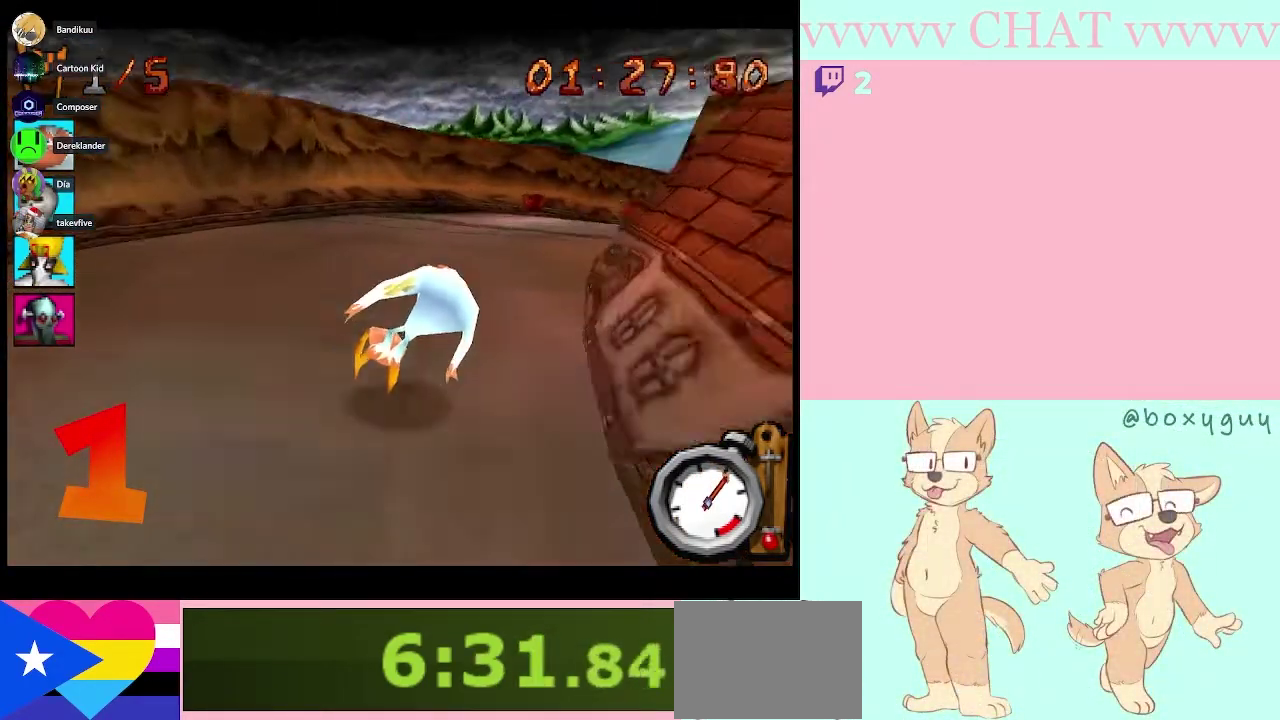
{"buttons": ["B"], "left_stick": "center", "right_stick": "center", "events": [[83, "left_stick", "center"], [300, "left_stick", "down-right"], [500, "left_stick", "center"]]}
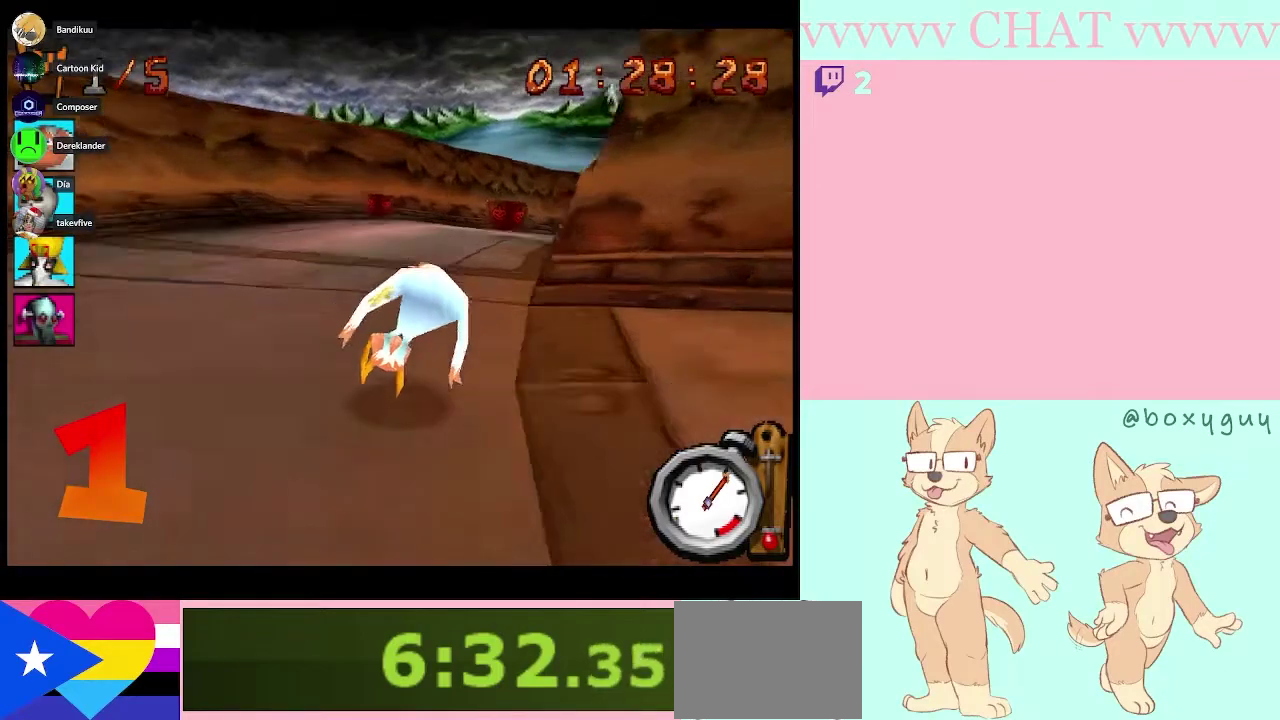
{"buttons": ["B"], "left_stick": "right", "right_stick": "center", "events": [[400, "left_stick", "right"]]}
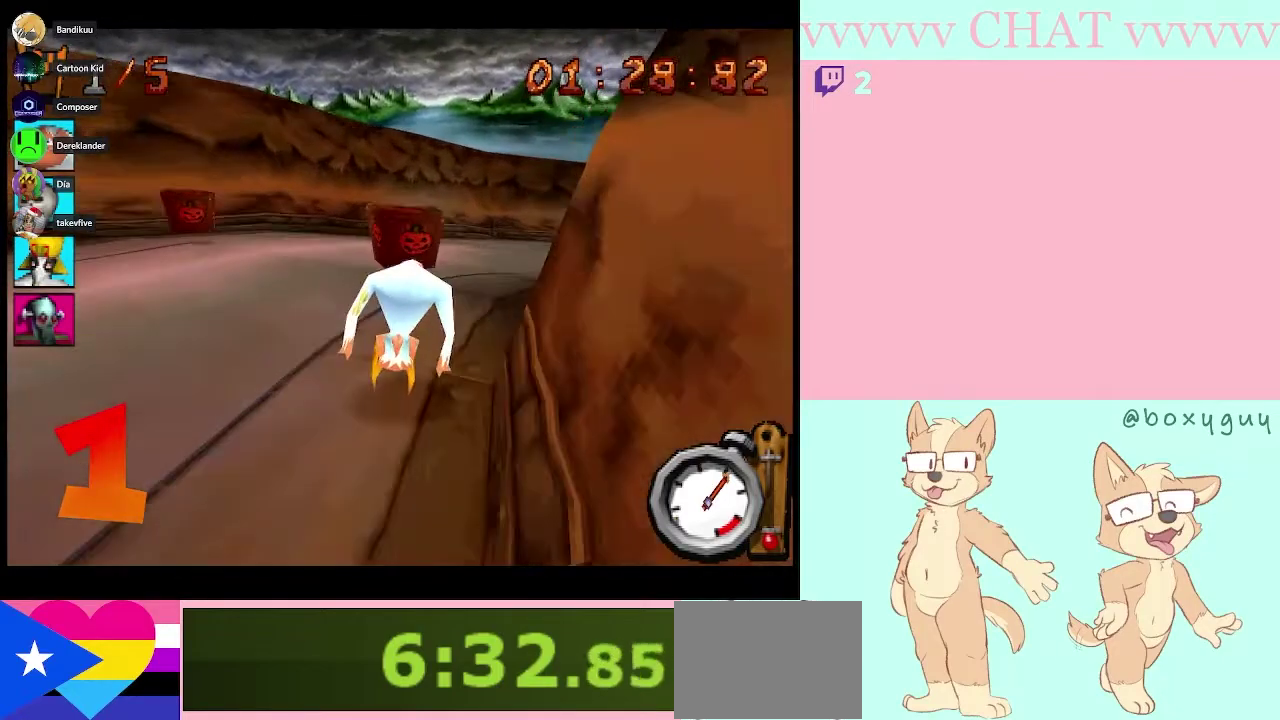
{"buttons": ["B"], "left_stick": "center", "right_stick": "center", "events": [[467, "left_stick", "center"]]}
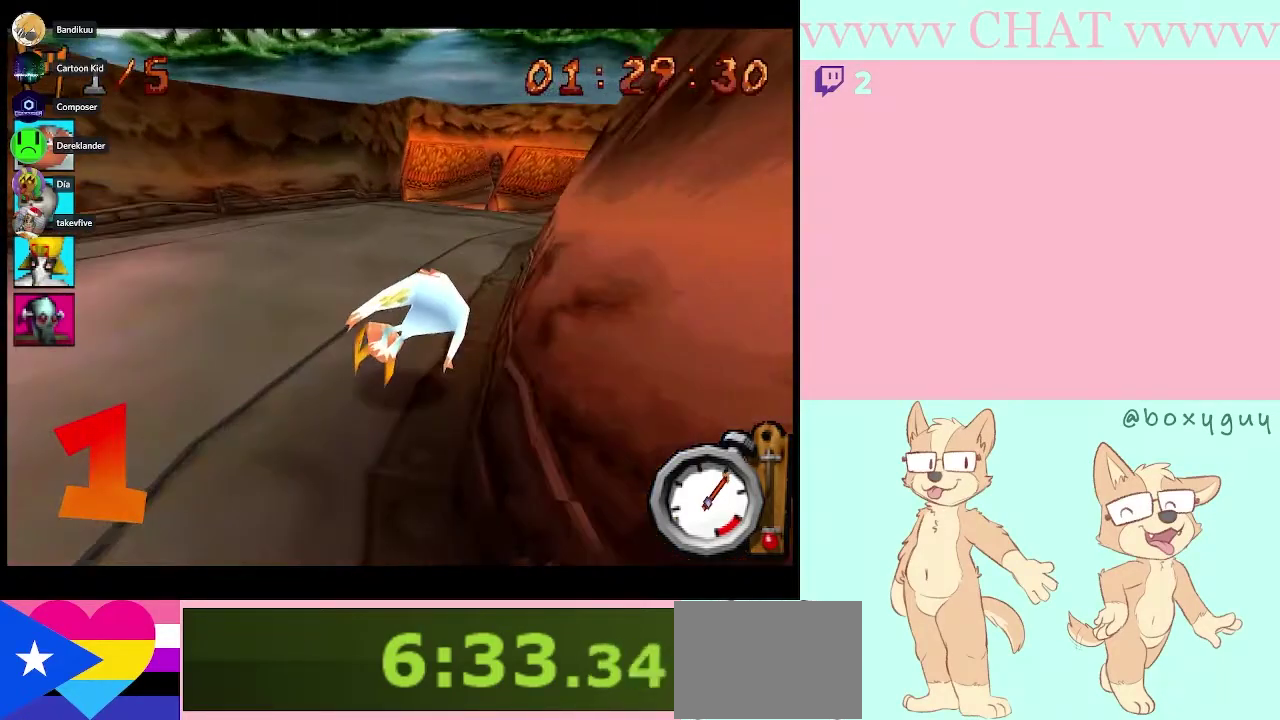
{"buttons": ["B"], "left_stick": "center", "right_stick": "center", "events": [[250, "left_stick", "right"], [367, "left_stick", "center"]]}
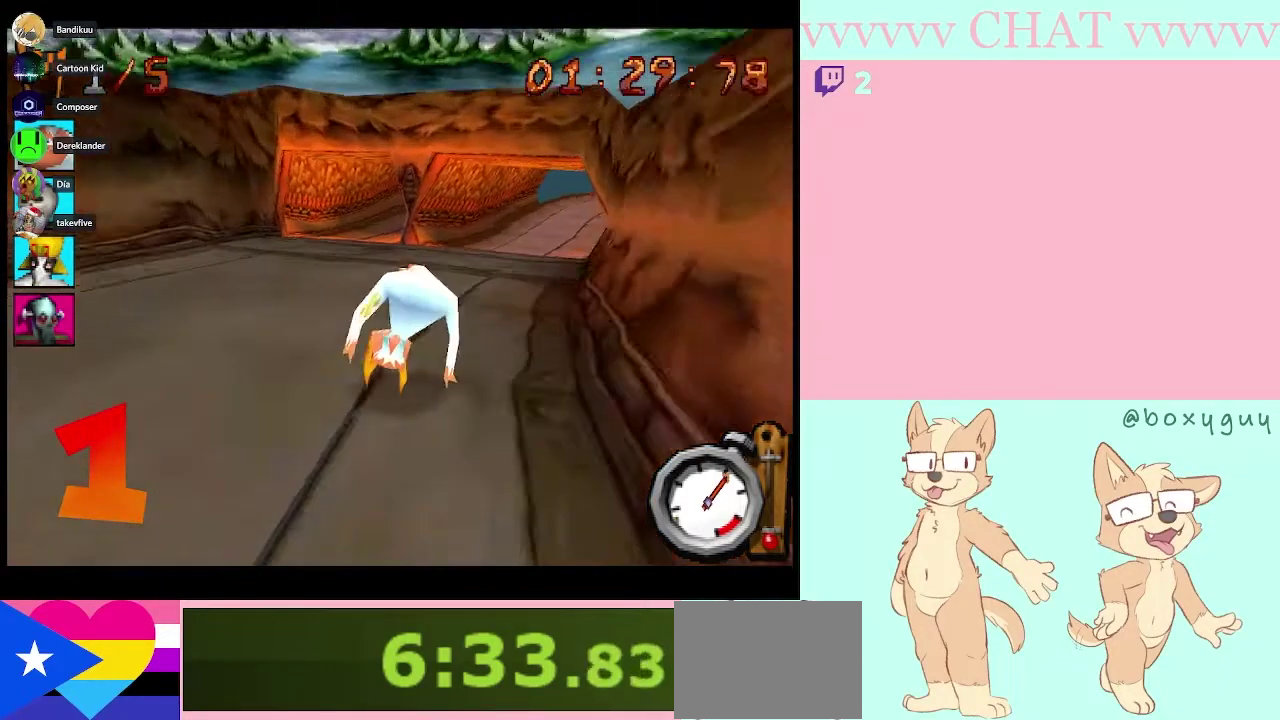
{"buttons": ["B"], "left_stick": "center", "right_stick": "center", "events": [[33, "left_stick", "right"], [433, "left_stick", "center"]]}
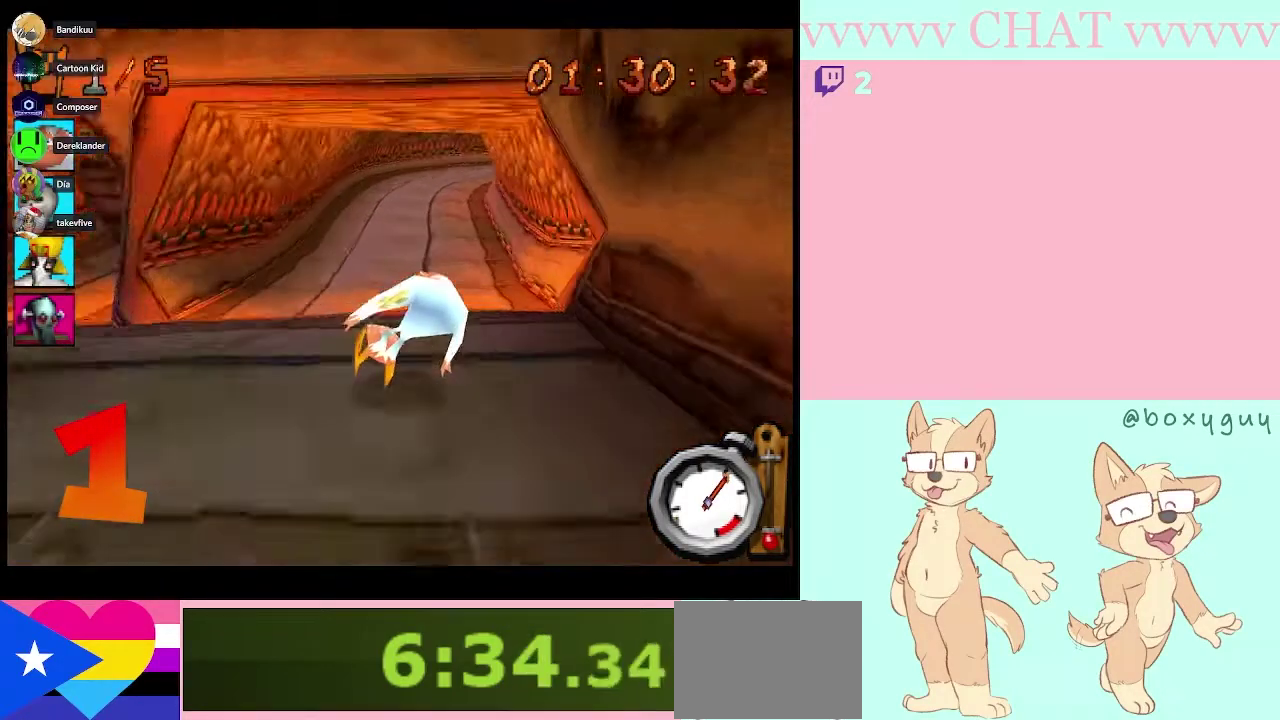
{"buttons": ["B"], "left_stick": "center", "right_stick": "center", "events": []}